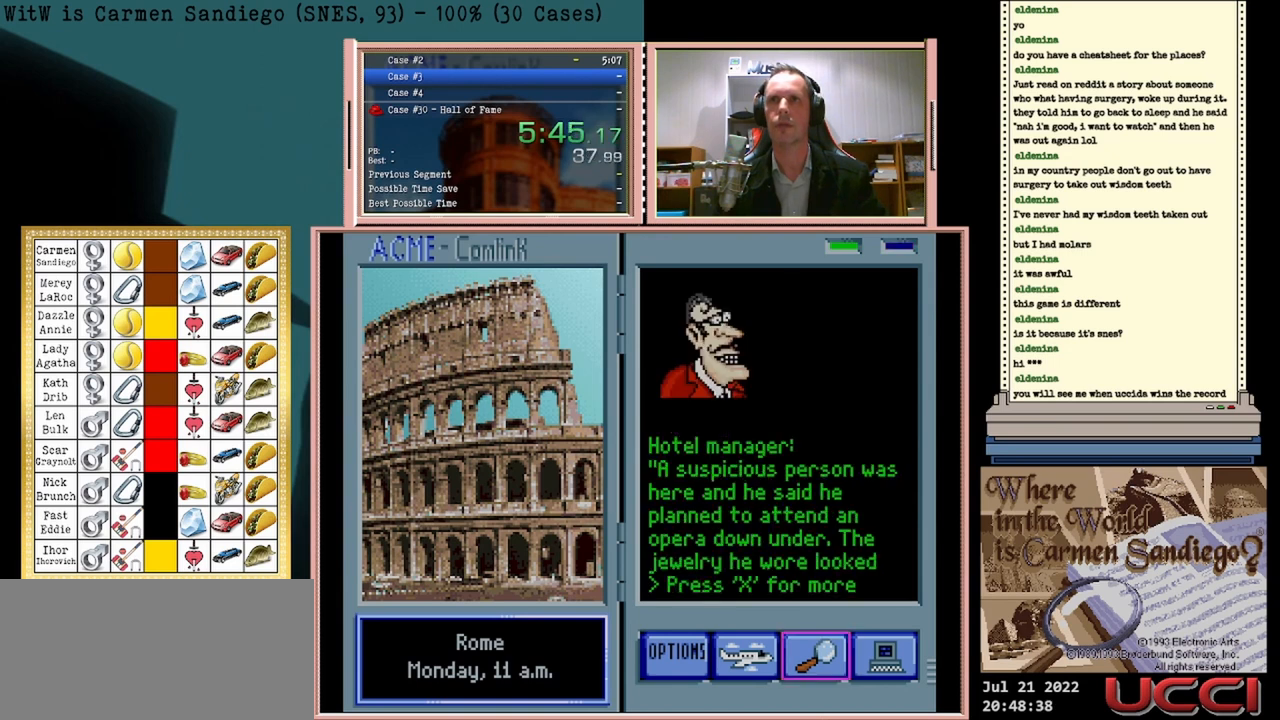
Gameplay with a controller (Nintendo layout); each line is a JSON object with the inputs held at the frame after it. "events" lists button and stick changes between this image and that frame as [ms after this image, input, new state], when the widget could be followed in between. Not read: L2 L3 R2 R3 left_stick right_stick.
{"buttons": [], "events": []}
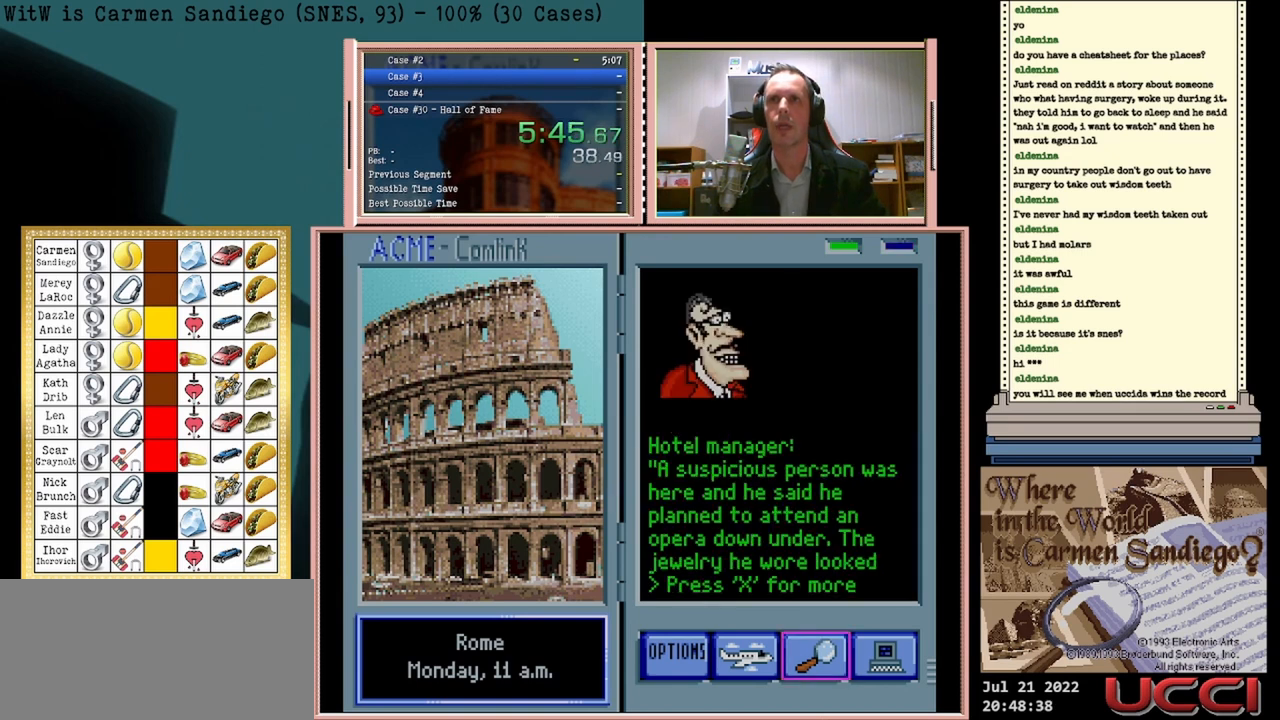
{"buttons": [], "events": []}
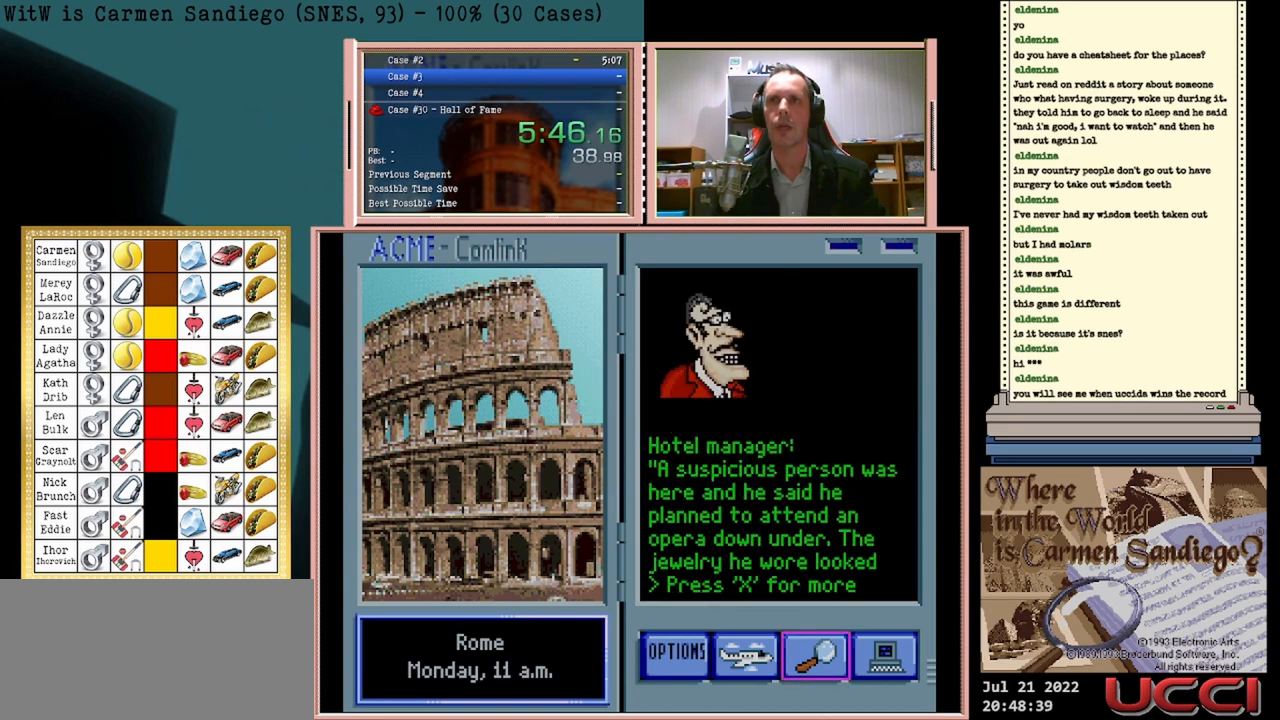
{"buttons": [], "events": []}
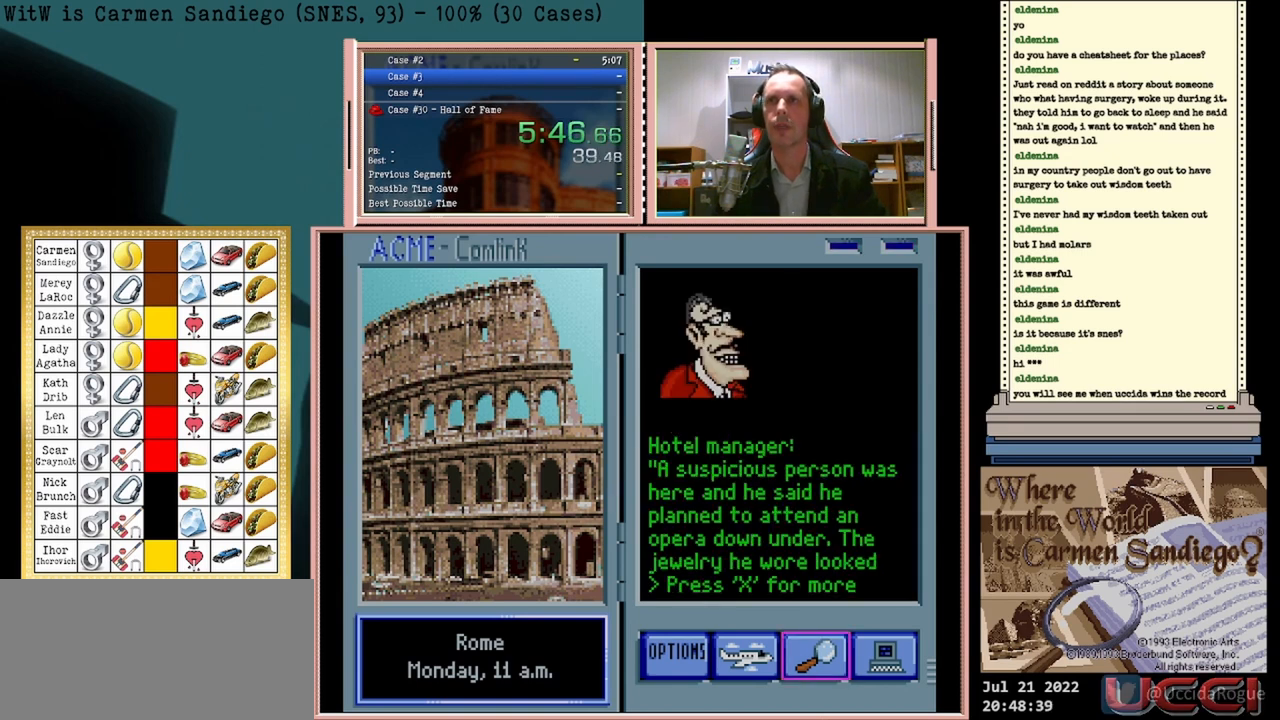
{"buttons": [], "events": []}
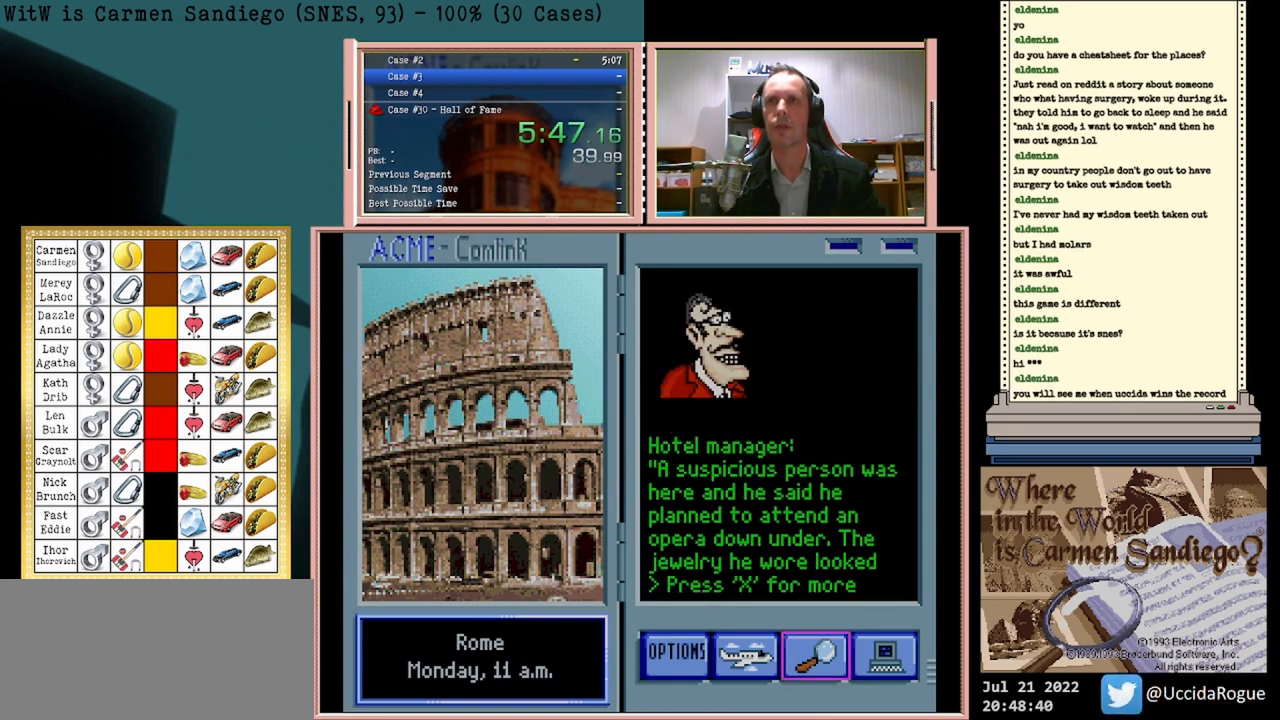
{"buttons": [], "events": []}
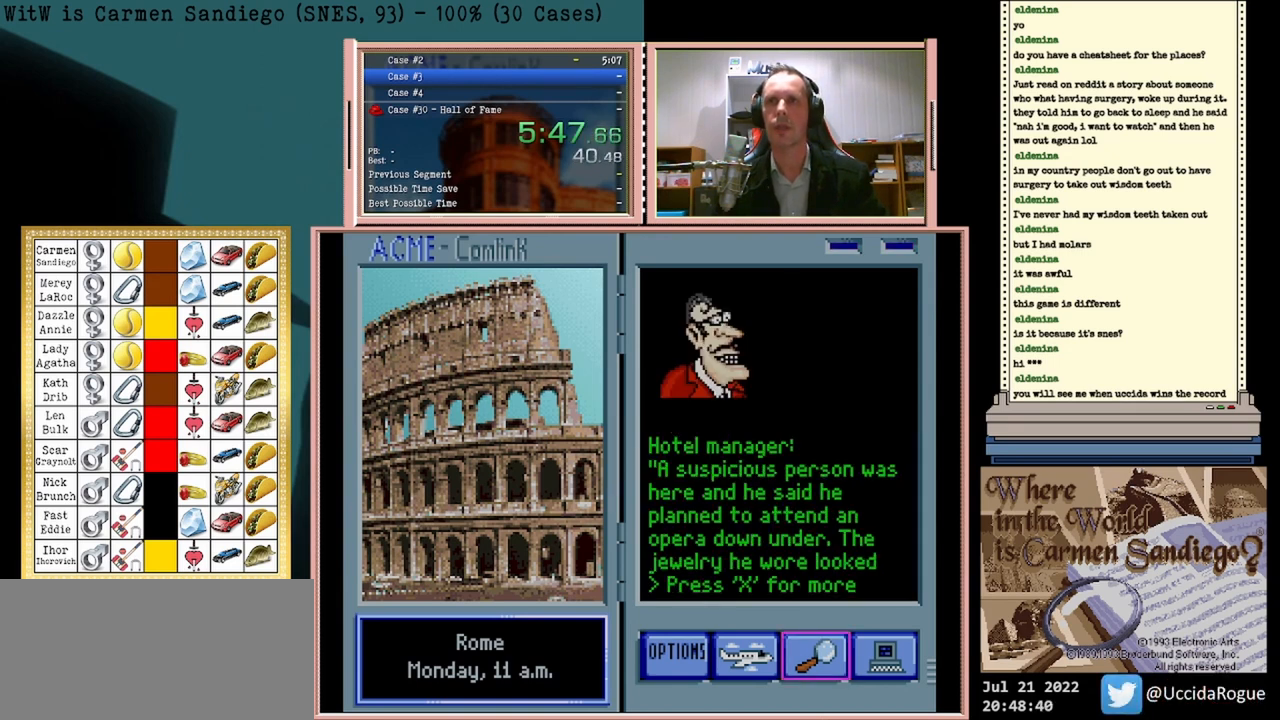
{"buttons": ["DPAD_LEFT"], "events": [[333, "DPAD_LEFT", "down"]]}
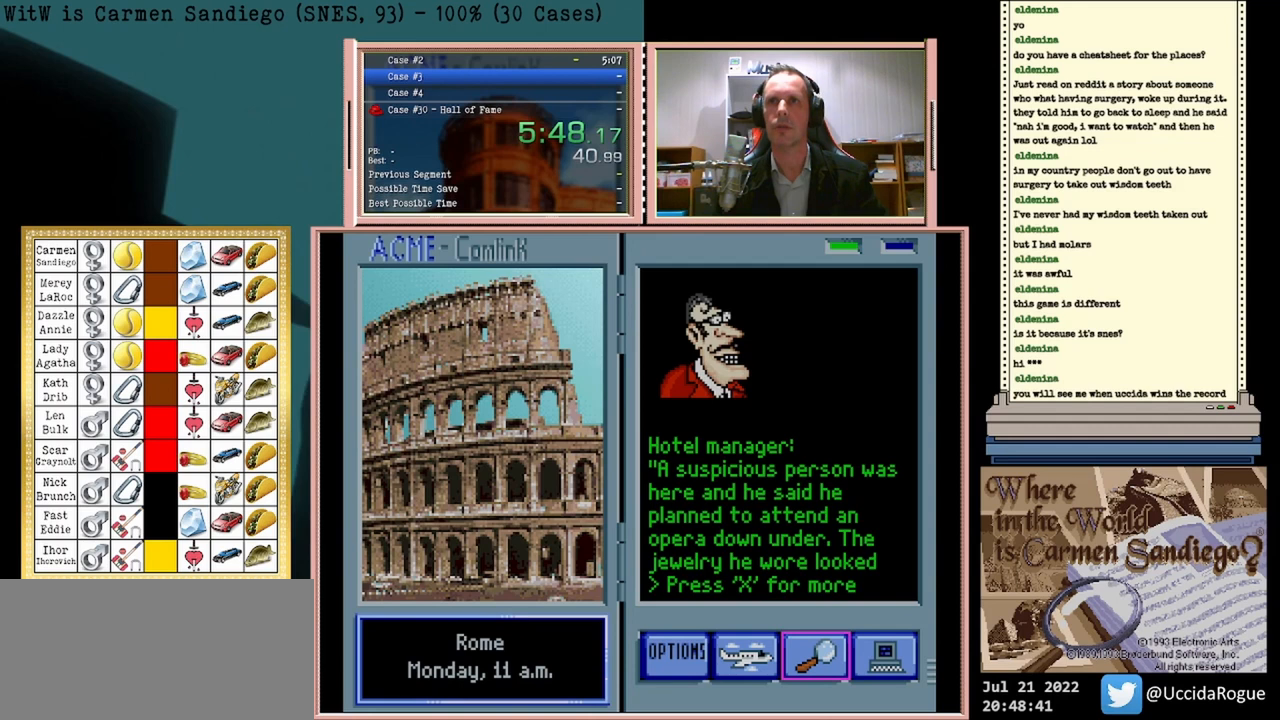
{"buttons": [], "events": [[42, "DPAD_LEFT", "up"], [333, "A", "down"], [458, "A", "up"]]}
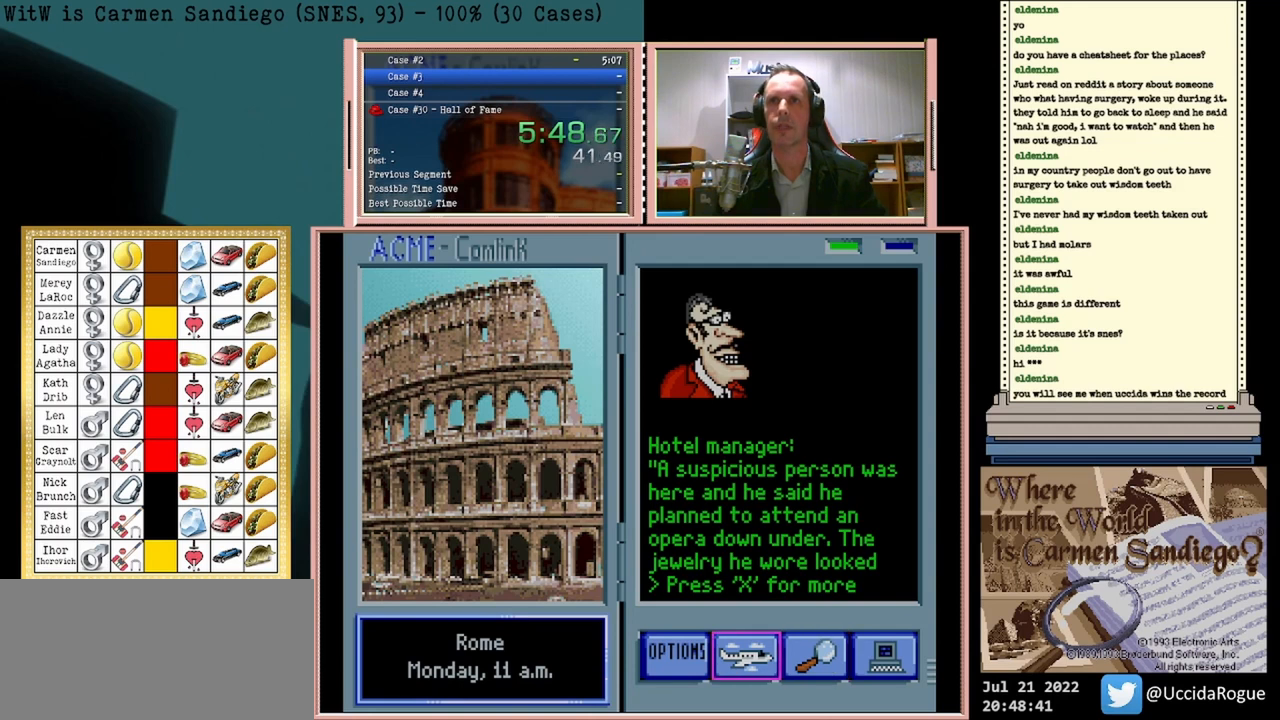
{"buttons": [], "events": []}
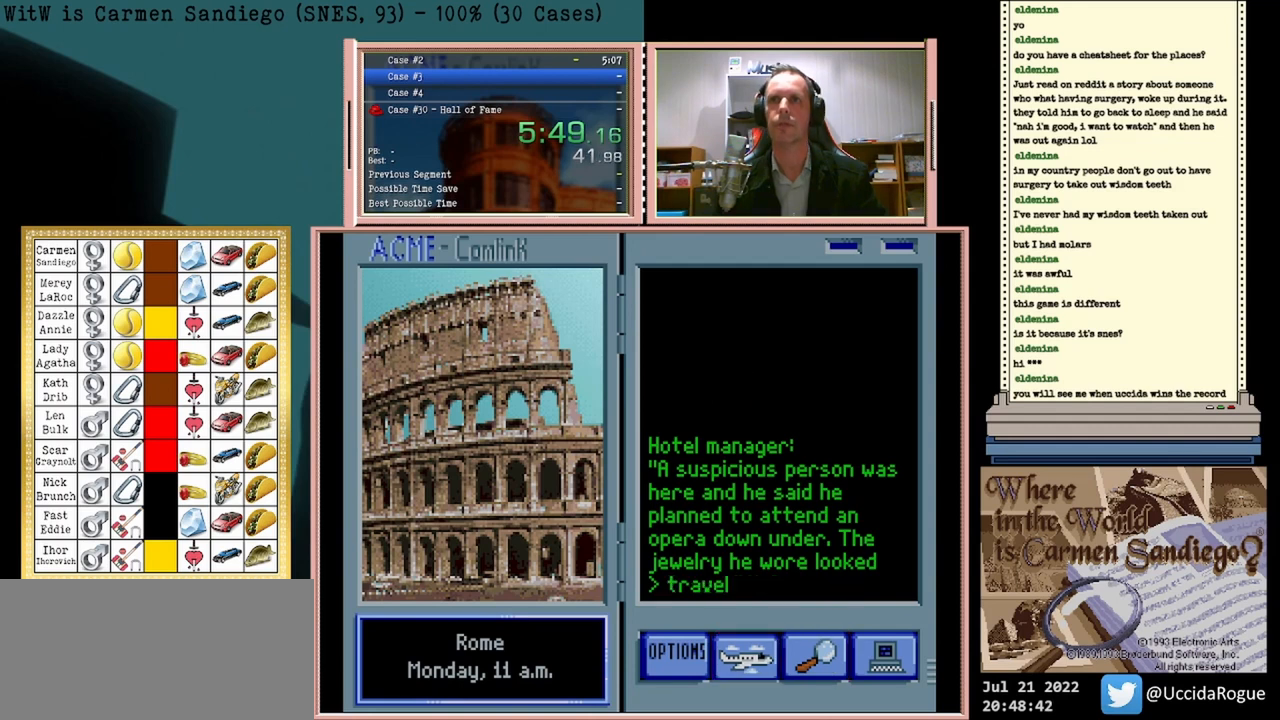
{"buttons": [], "events": []}
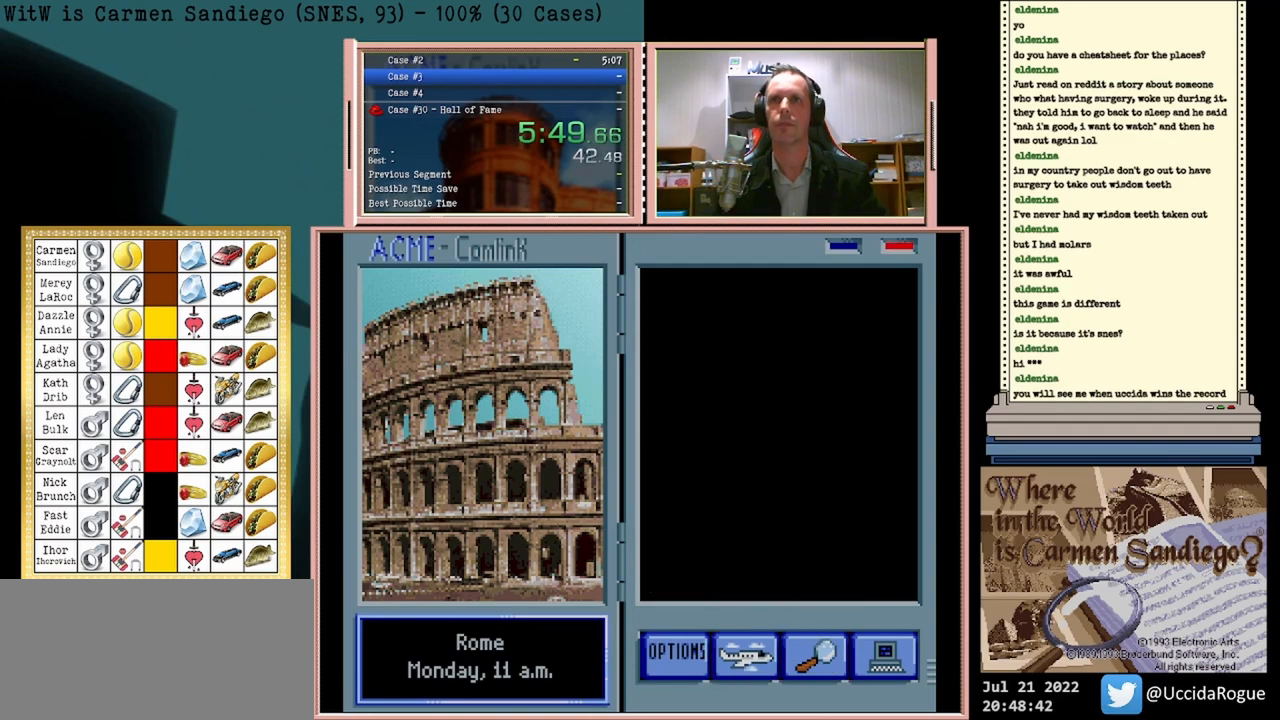
{"buttons": [], "events": []}
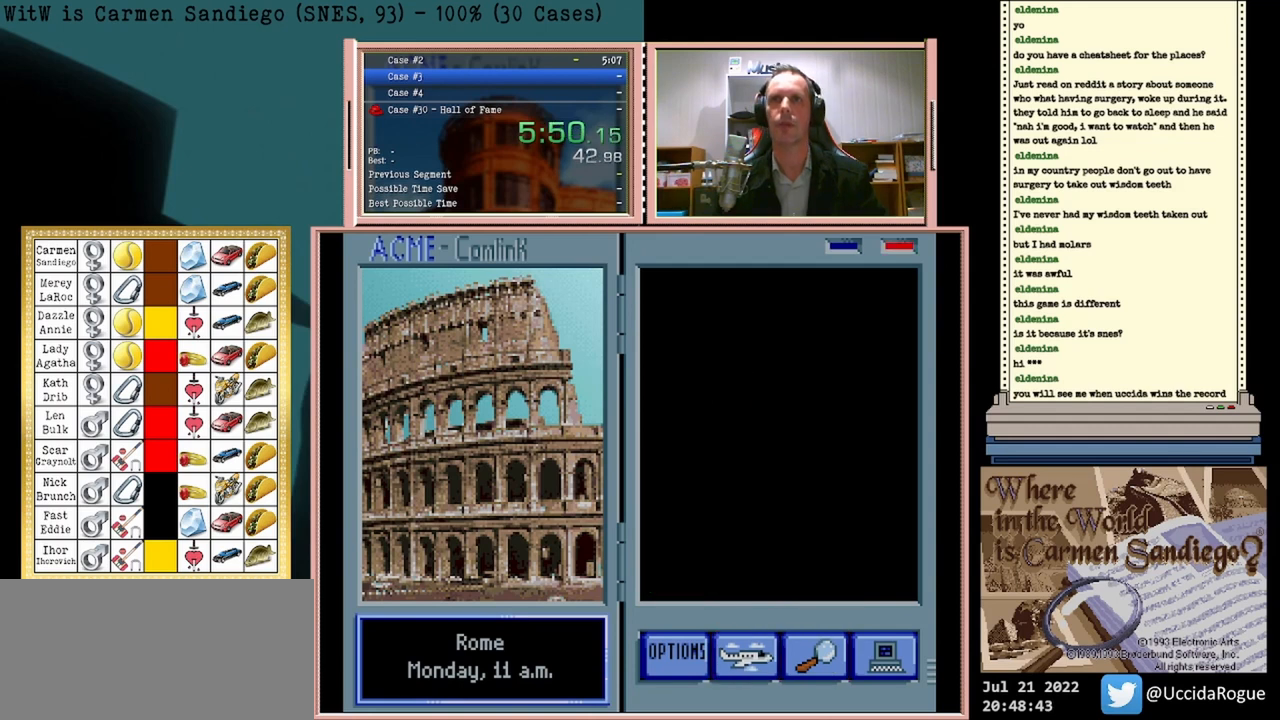
{"buttons": [], "events": []}
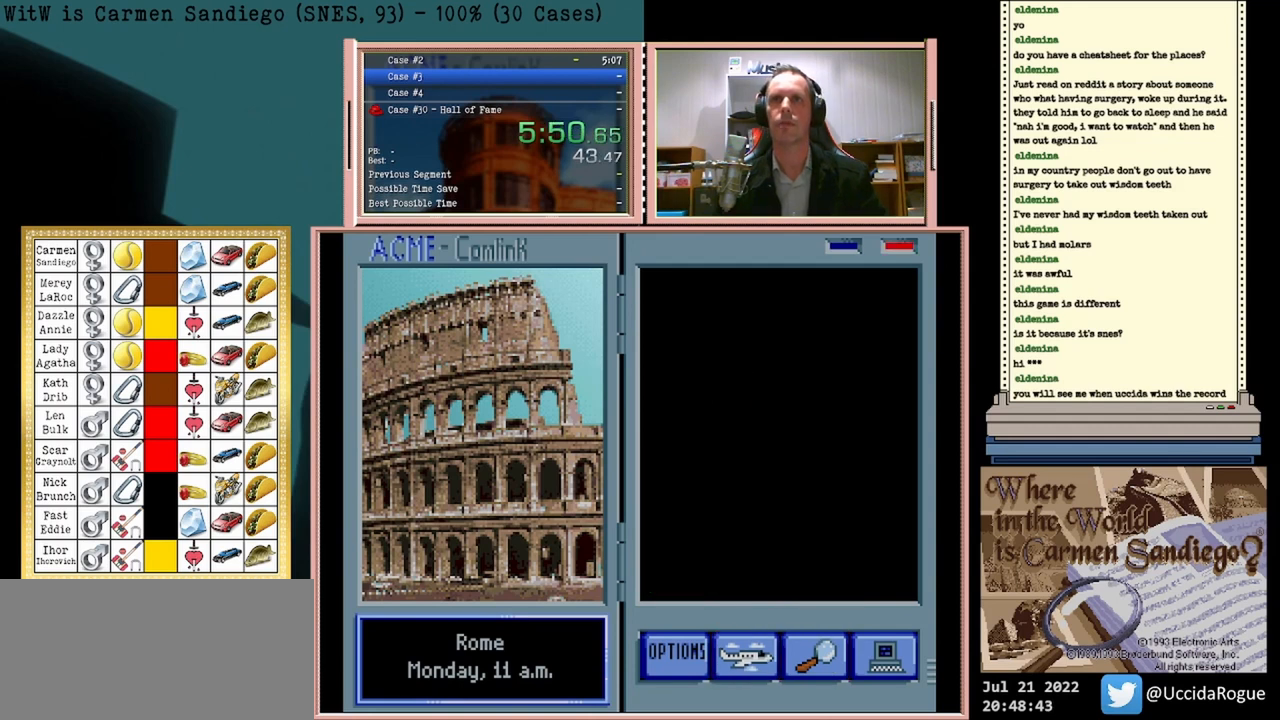
{"buttons": [], "events": []}
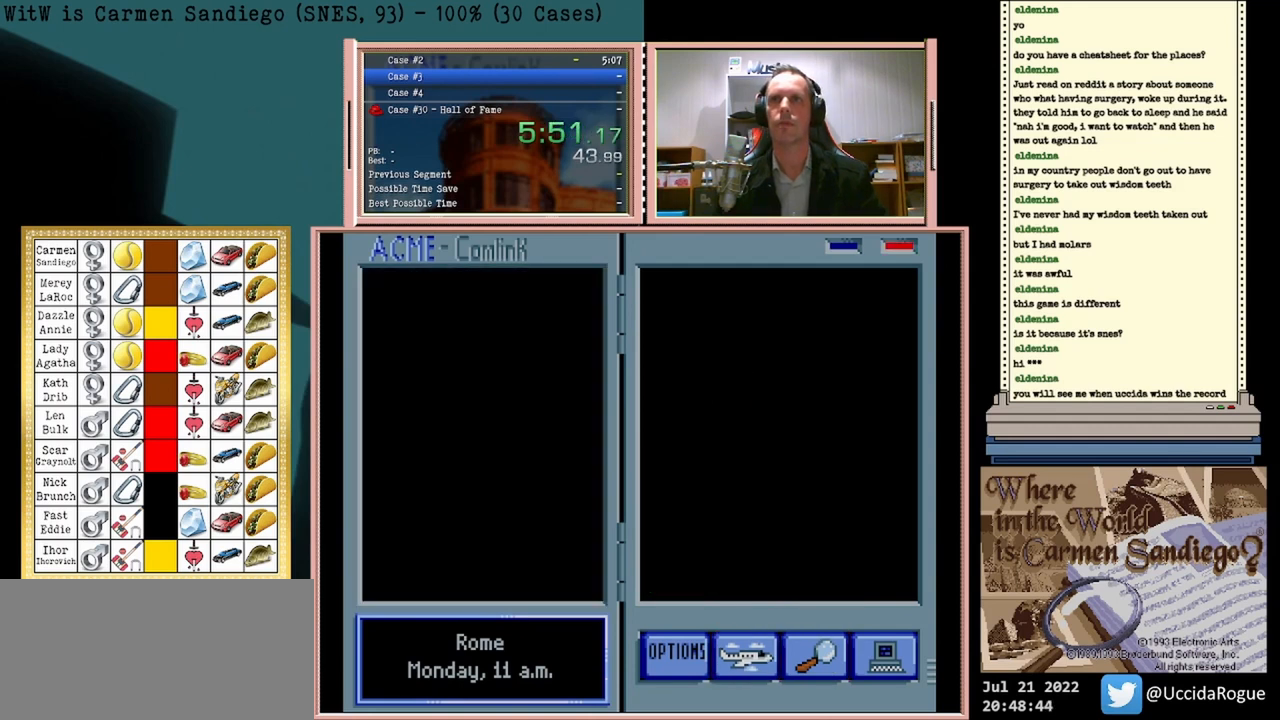
{"buttons": [], "events": []}
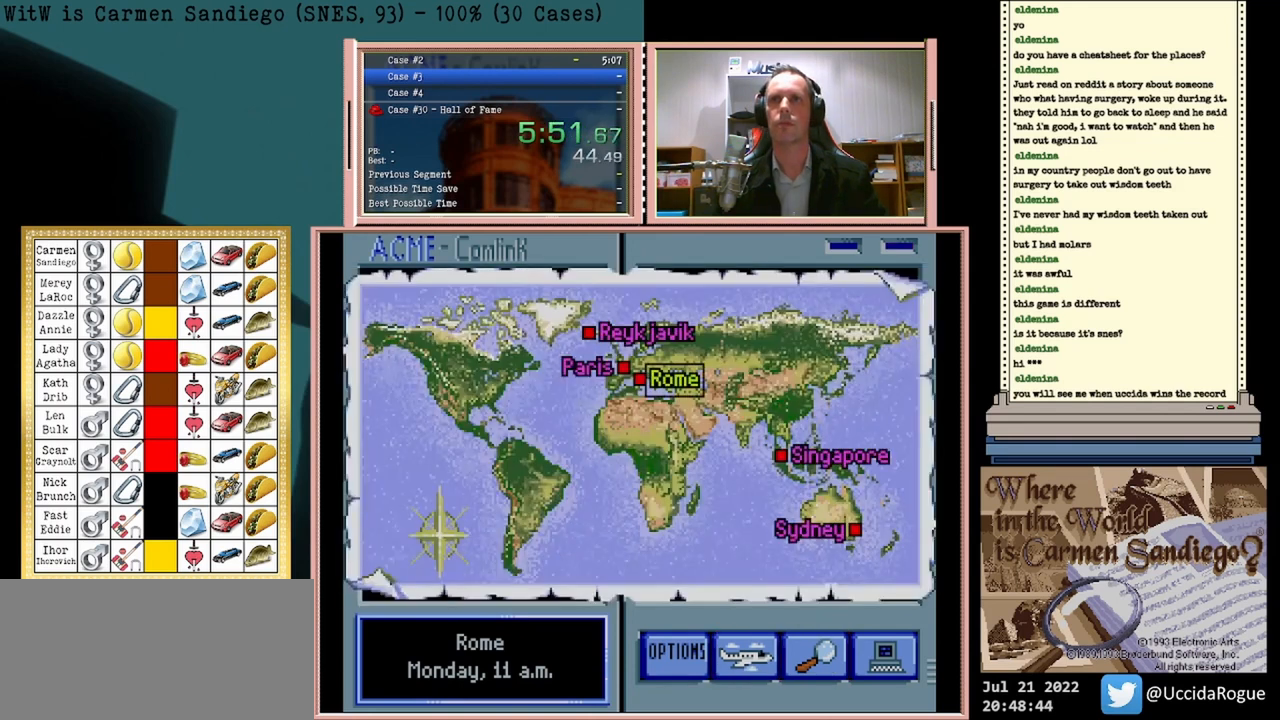
{"buttons": [], "events": []}
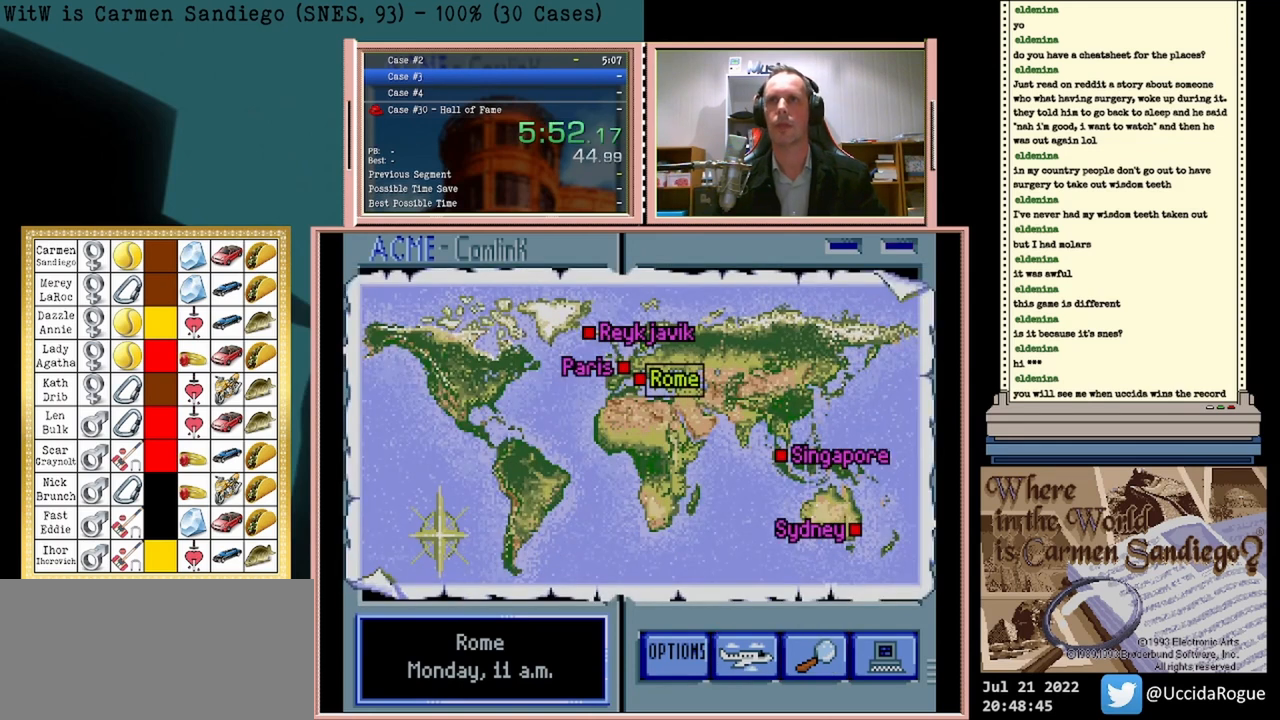
{"buttons": [], "events": [[167, "DPAD_DOWN", "down"], [333, "DPAD_DOWN", "up"]]}
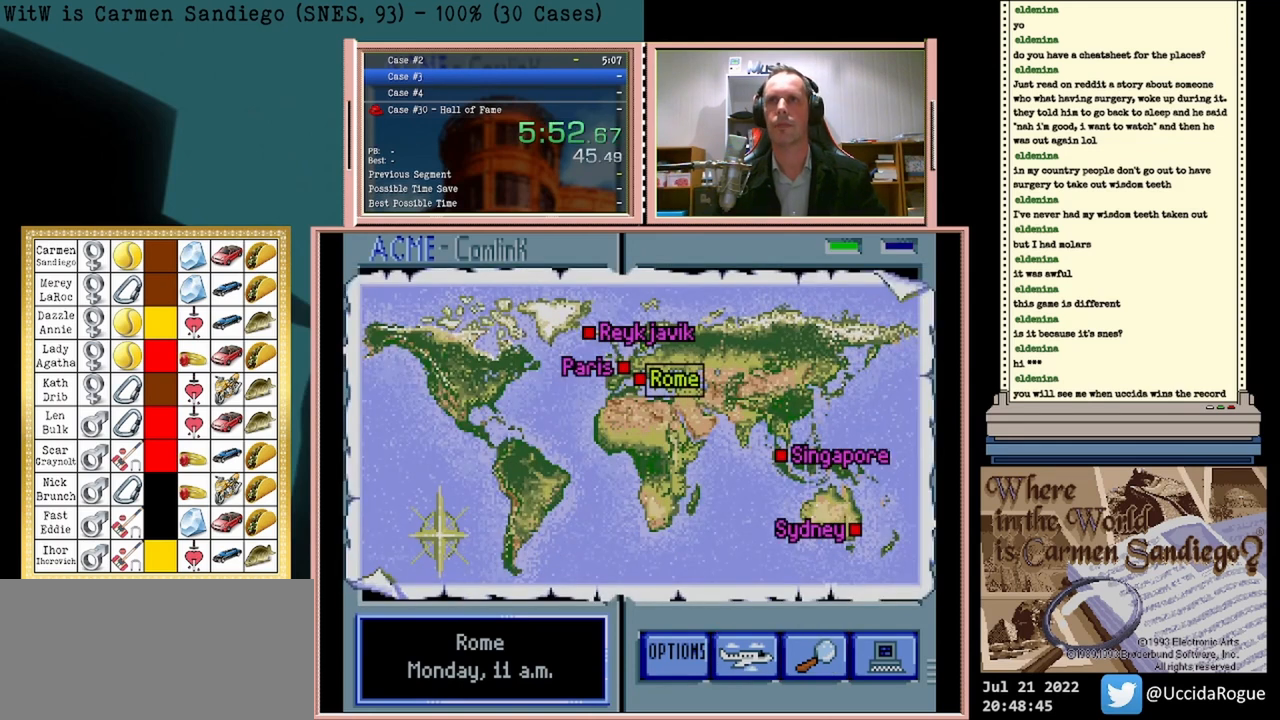
{"buttons": ["DPAD_DOWN"], "events": [[458, "DPAD_DOWN", "down"]]}
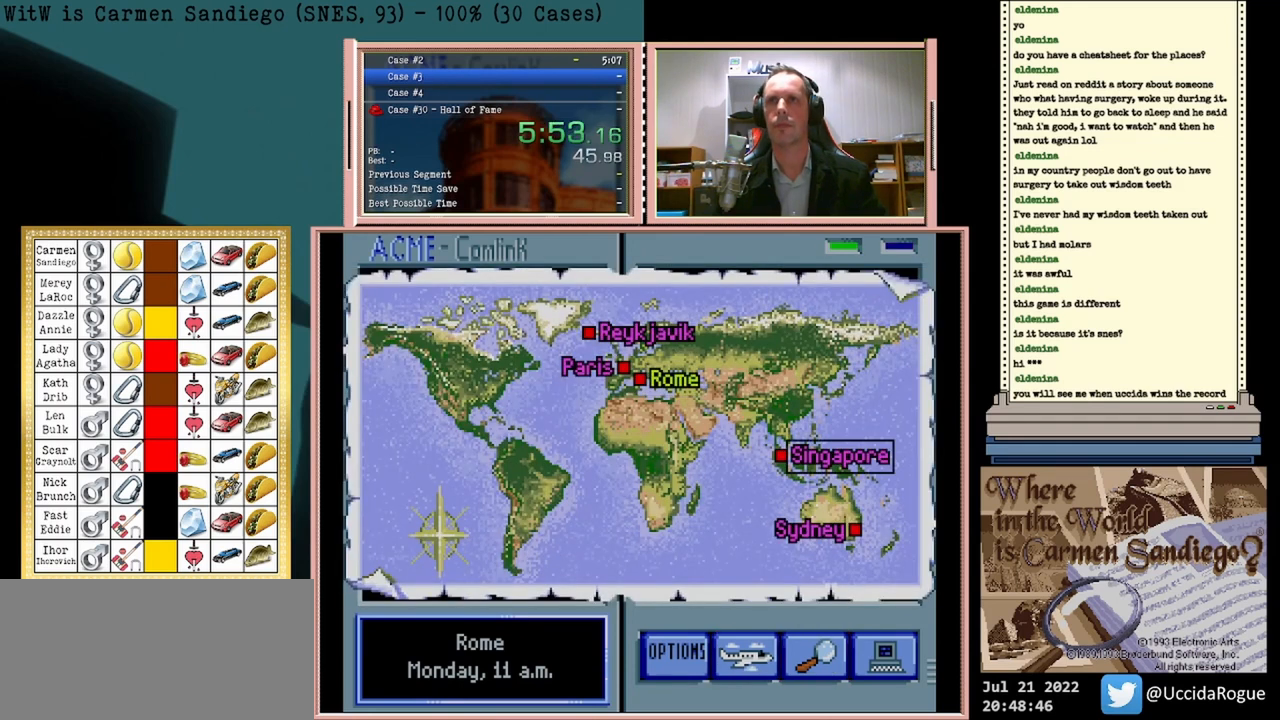
{"buttons": [], "events": [[167, "DPAD_DOWN", "up"]]}
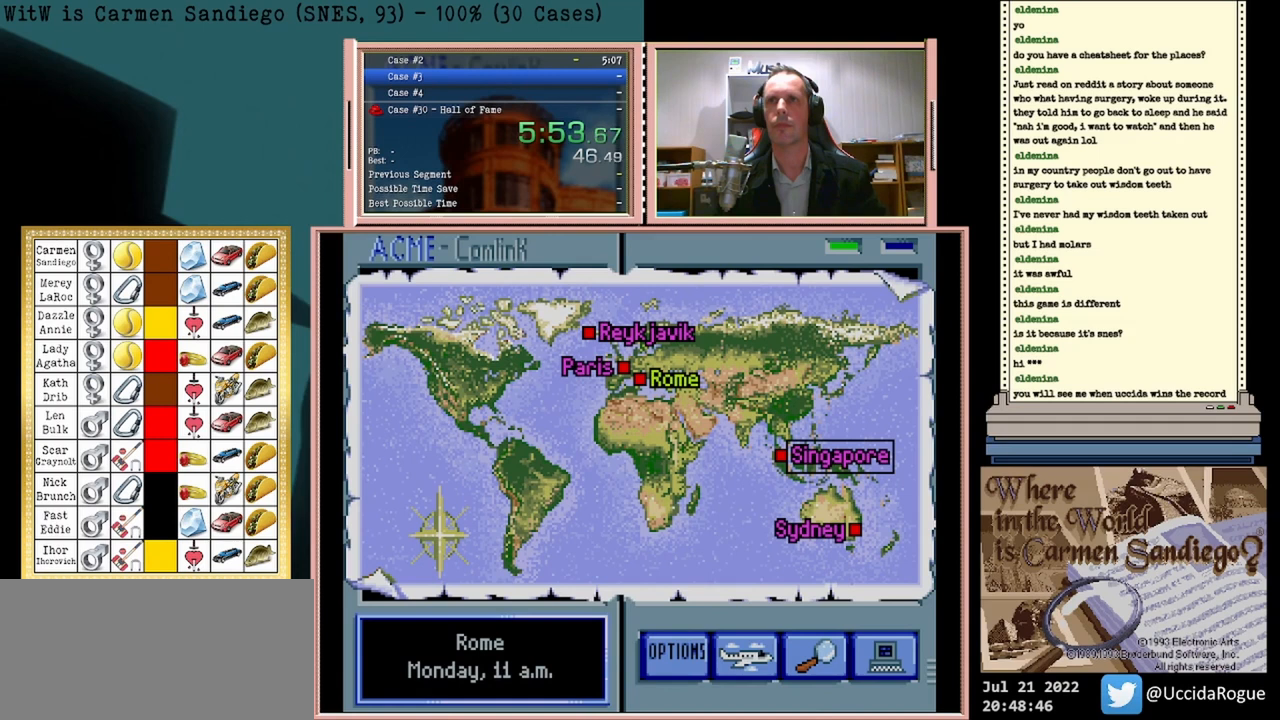
{"buttons": [], "events": [[250, "A", "down"], [500, "A", "up"]]}
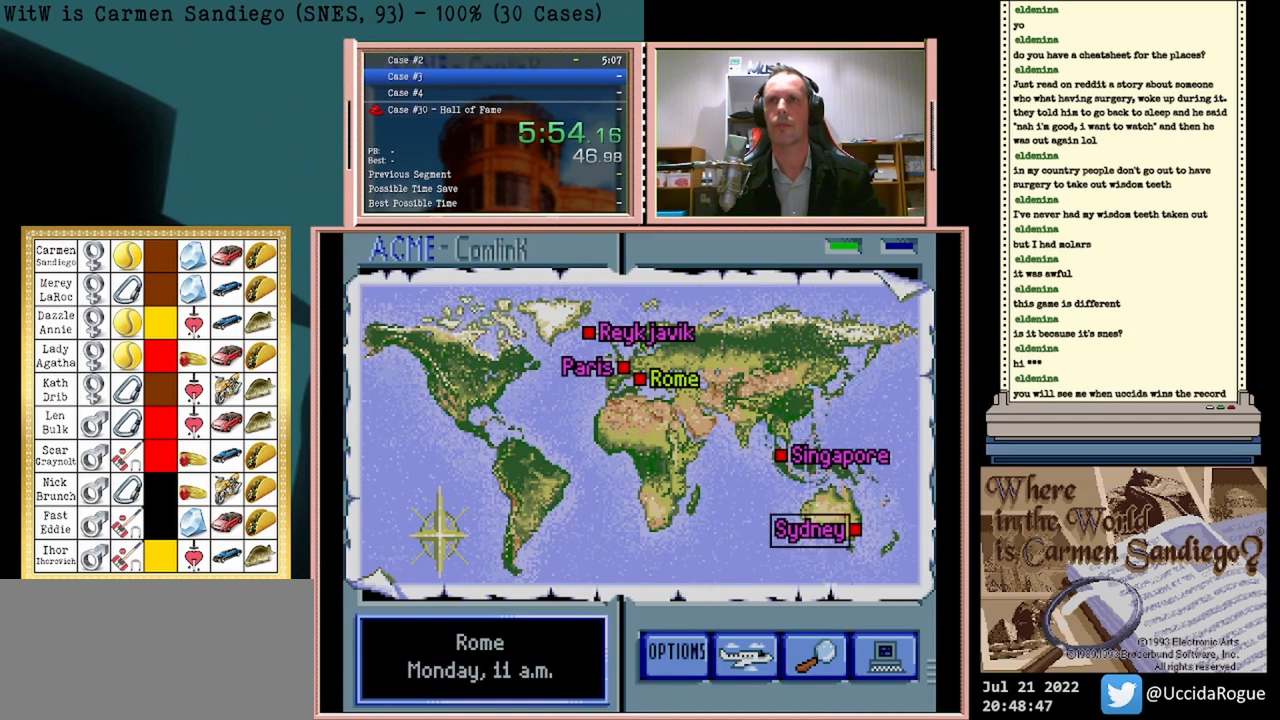
{"buttons": [], "events": []}
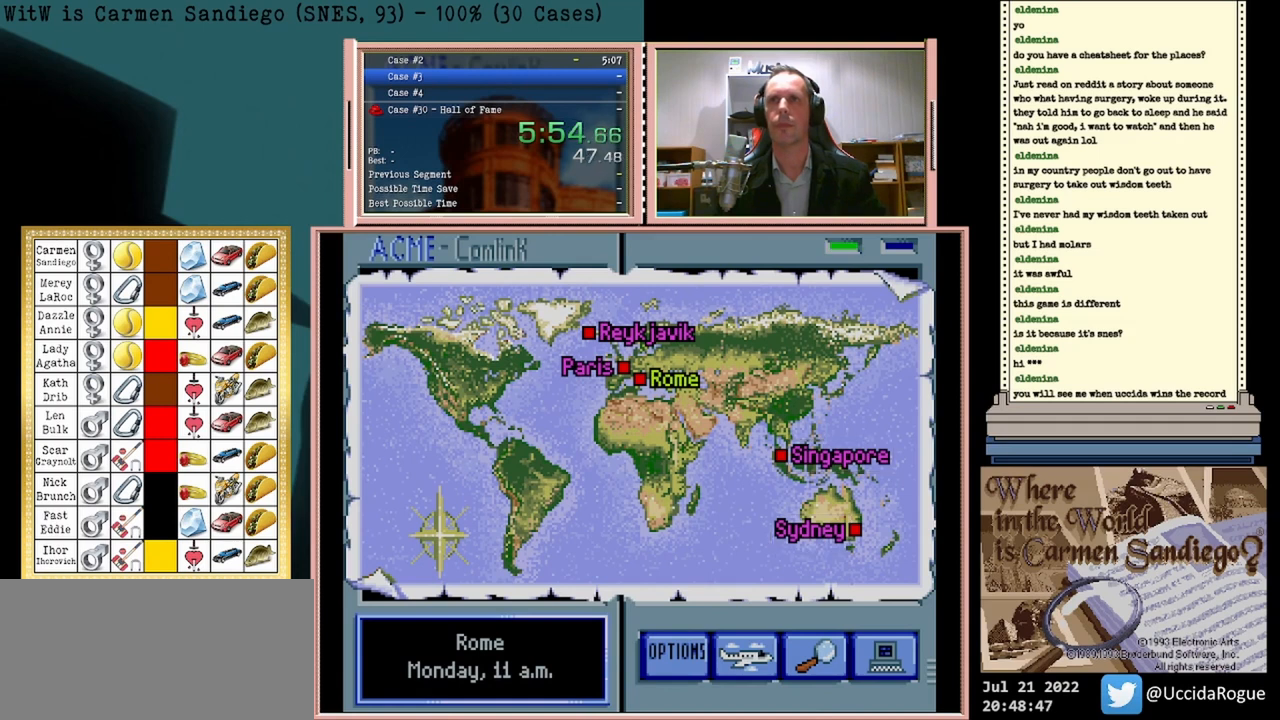
{"buttons": ["A"], "events": [[417, "A", "down"]]}
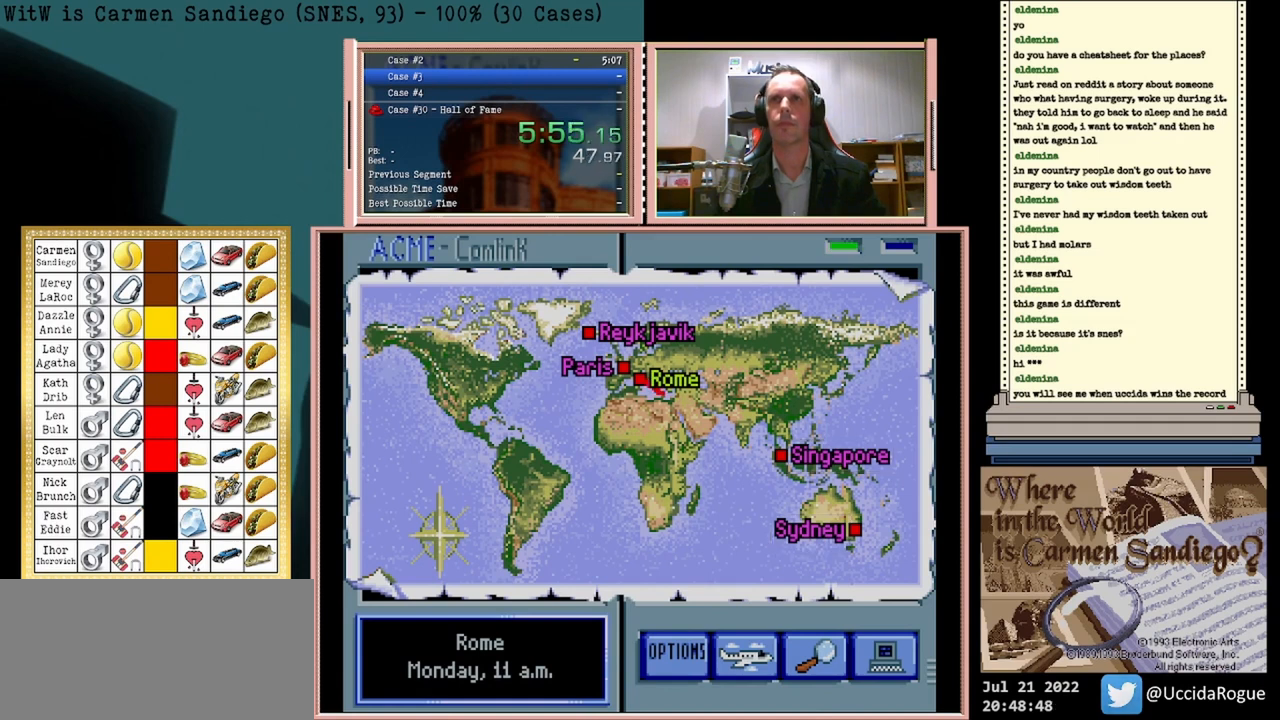
{"buttons": [], "events": [[125, "A", "up"]]}
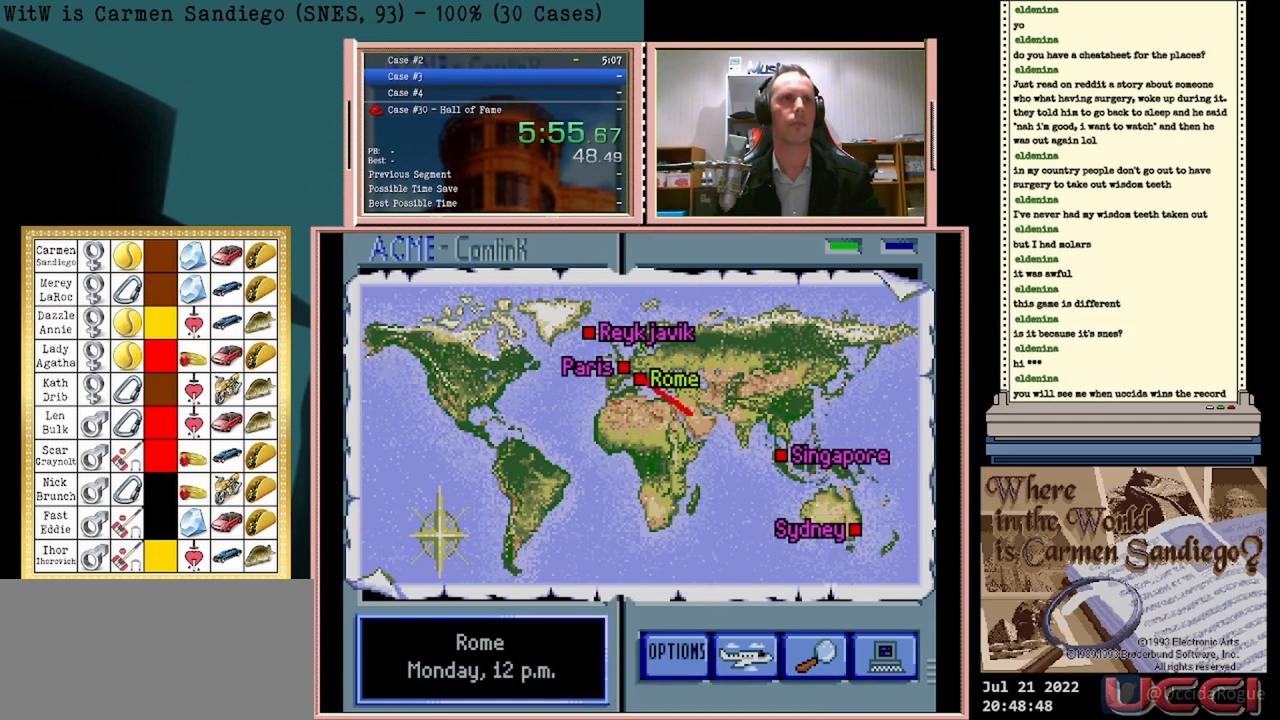
{"buttons": [], "events": []}
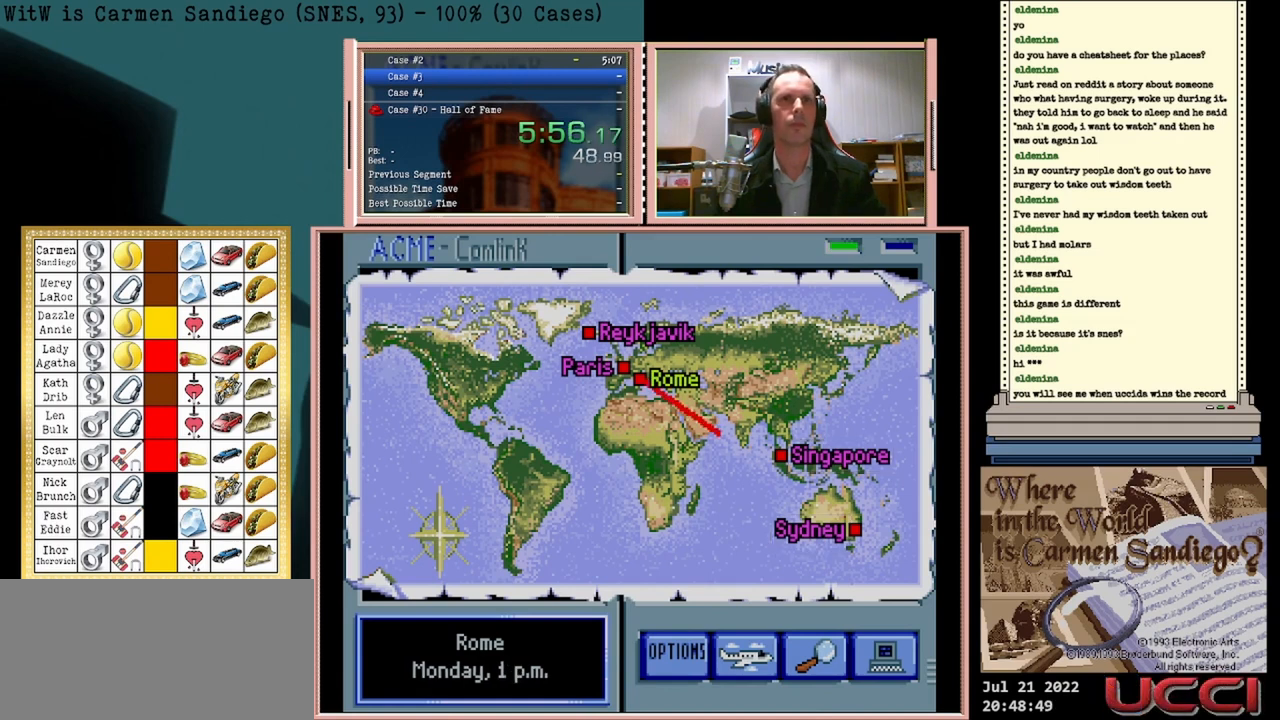
{"buttons": [], "events": []}
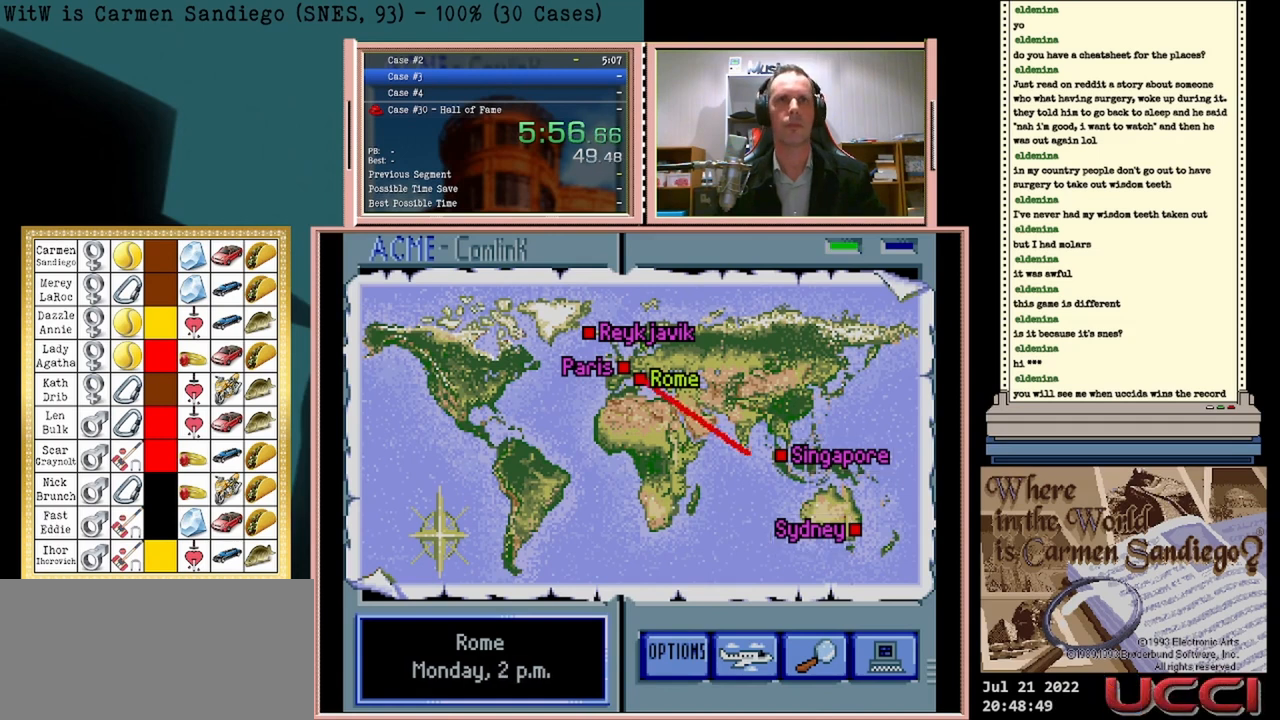
{"buttons": [], "events": []}
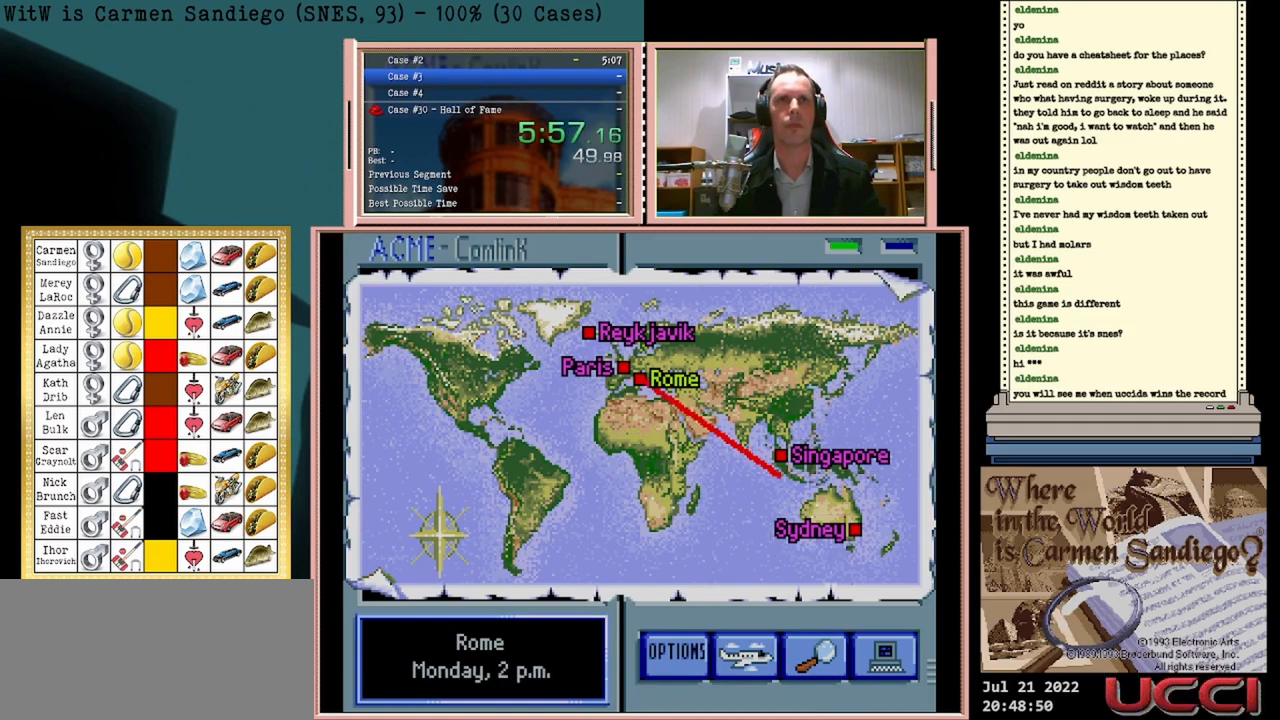
{"buttons": [], "events": []}
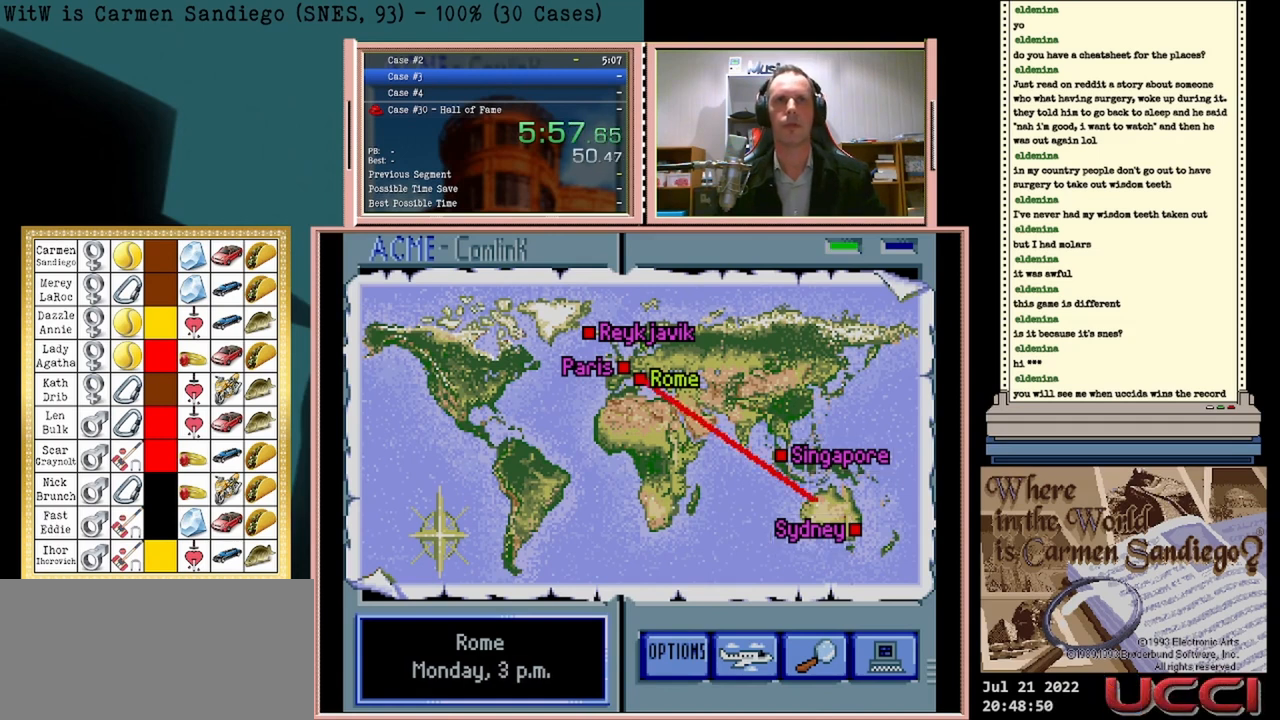
{"buttons": [], "events": []}
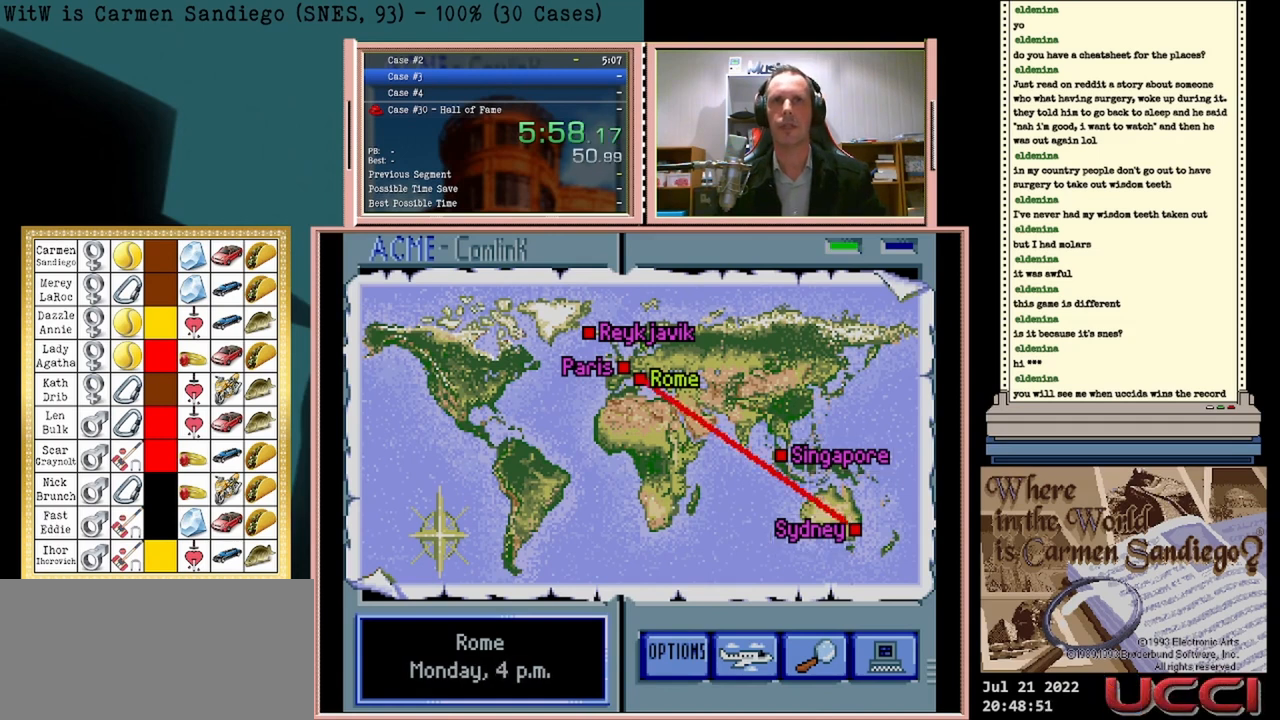
{"buttons": [], "events": []}
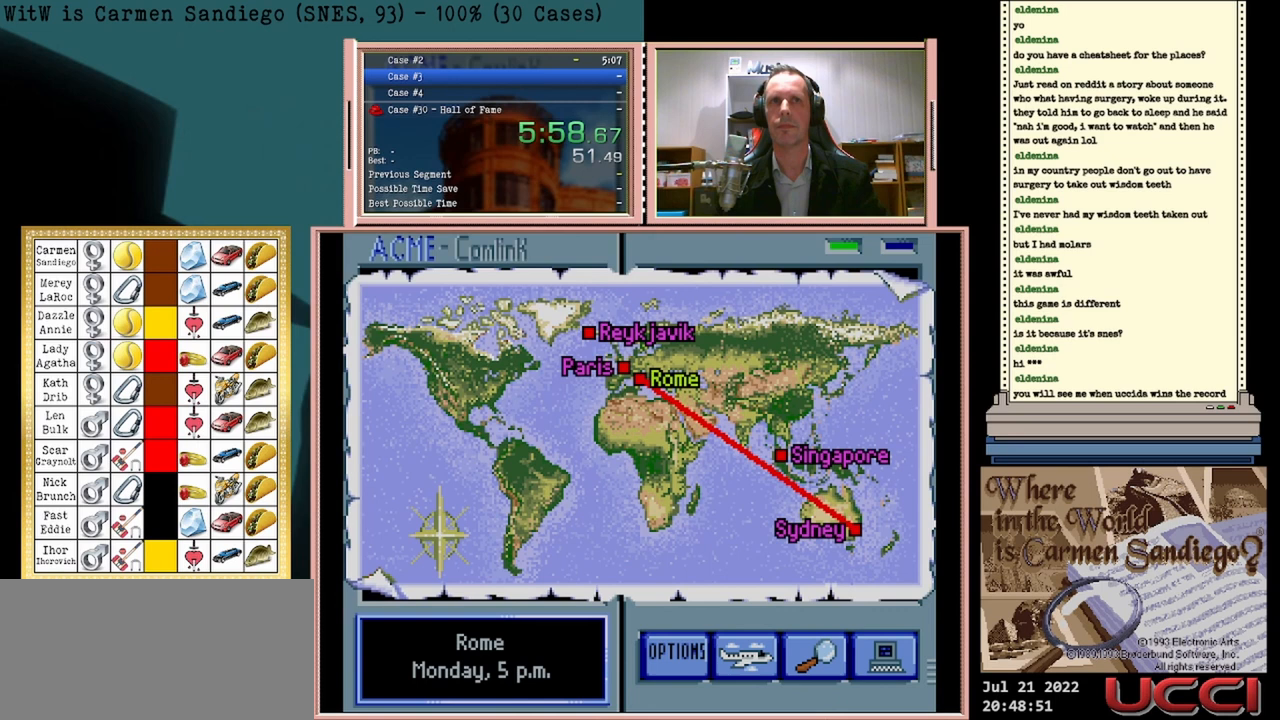
{"buttons": [], "events": []}
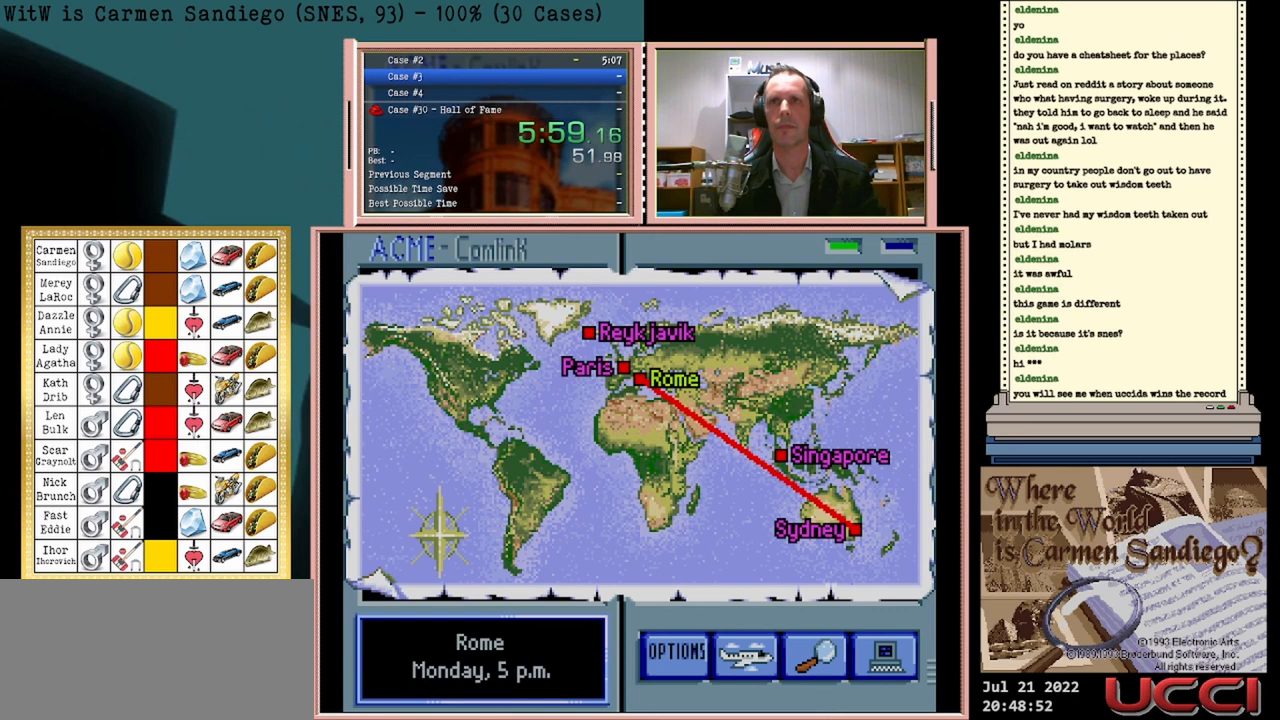
{"buttons": [], "events": []}
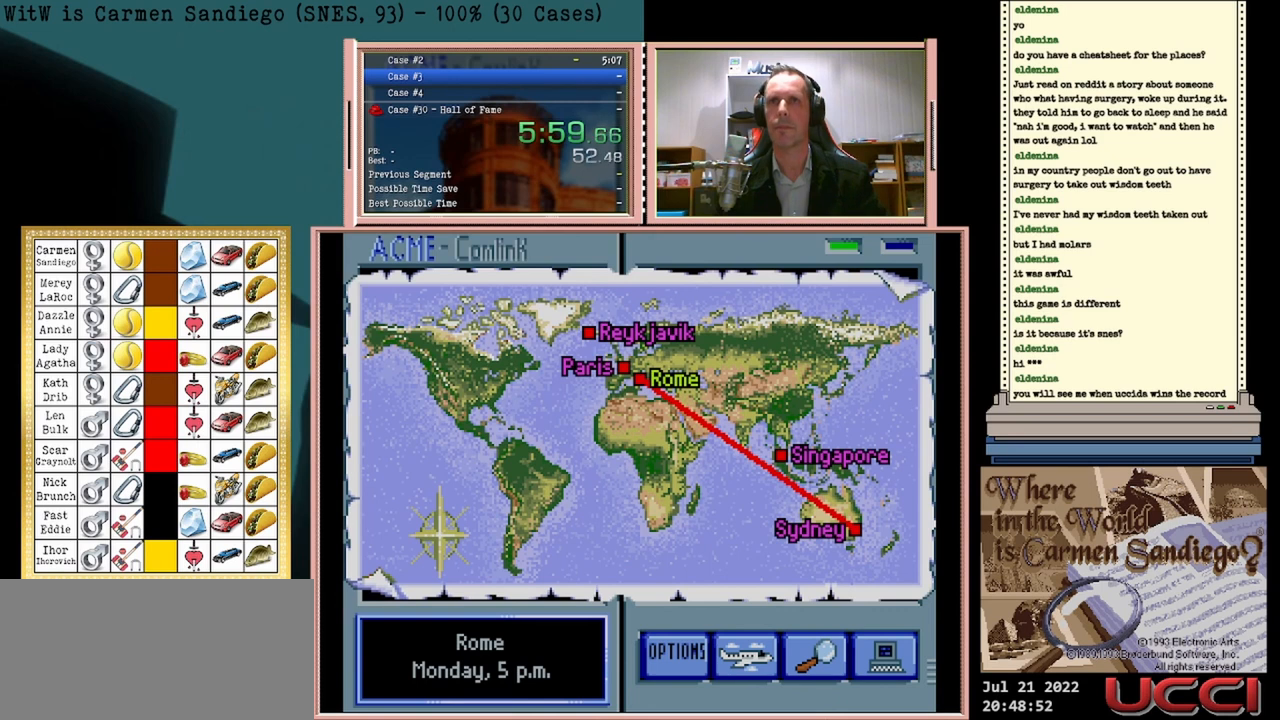
{"buttons": [], "events": []}
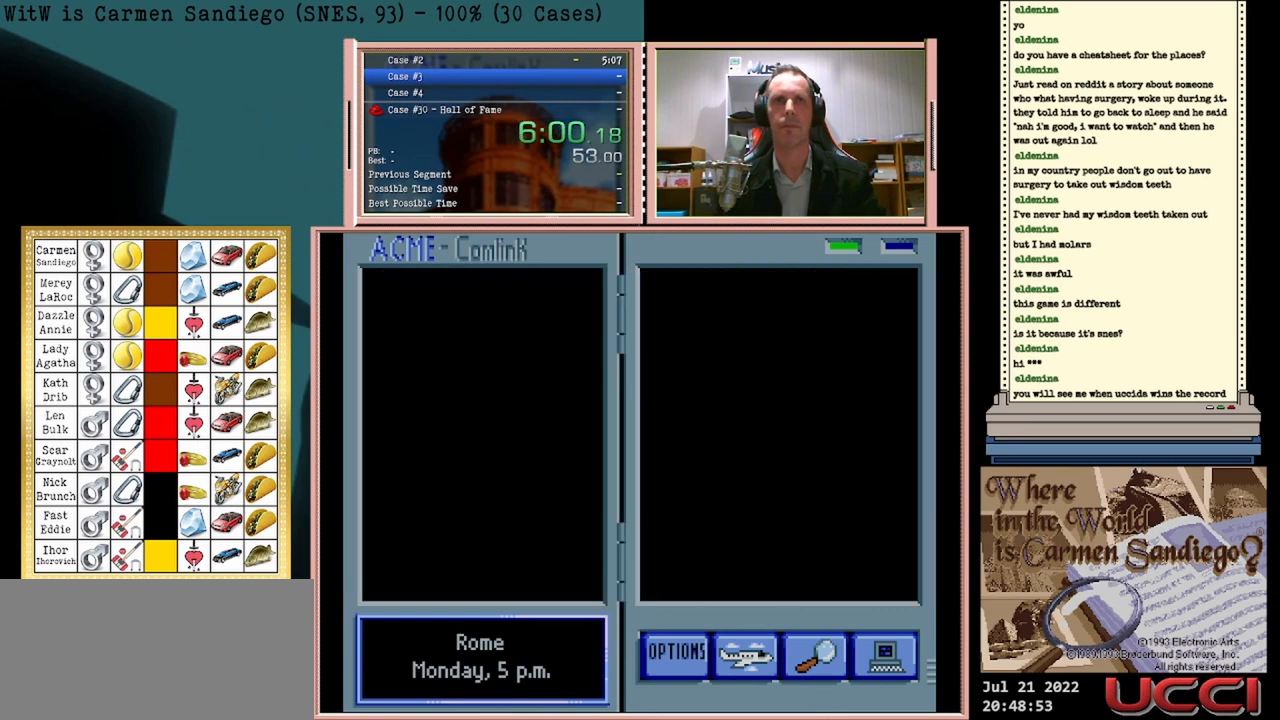
{"buttons": [], "events": []}